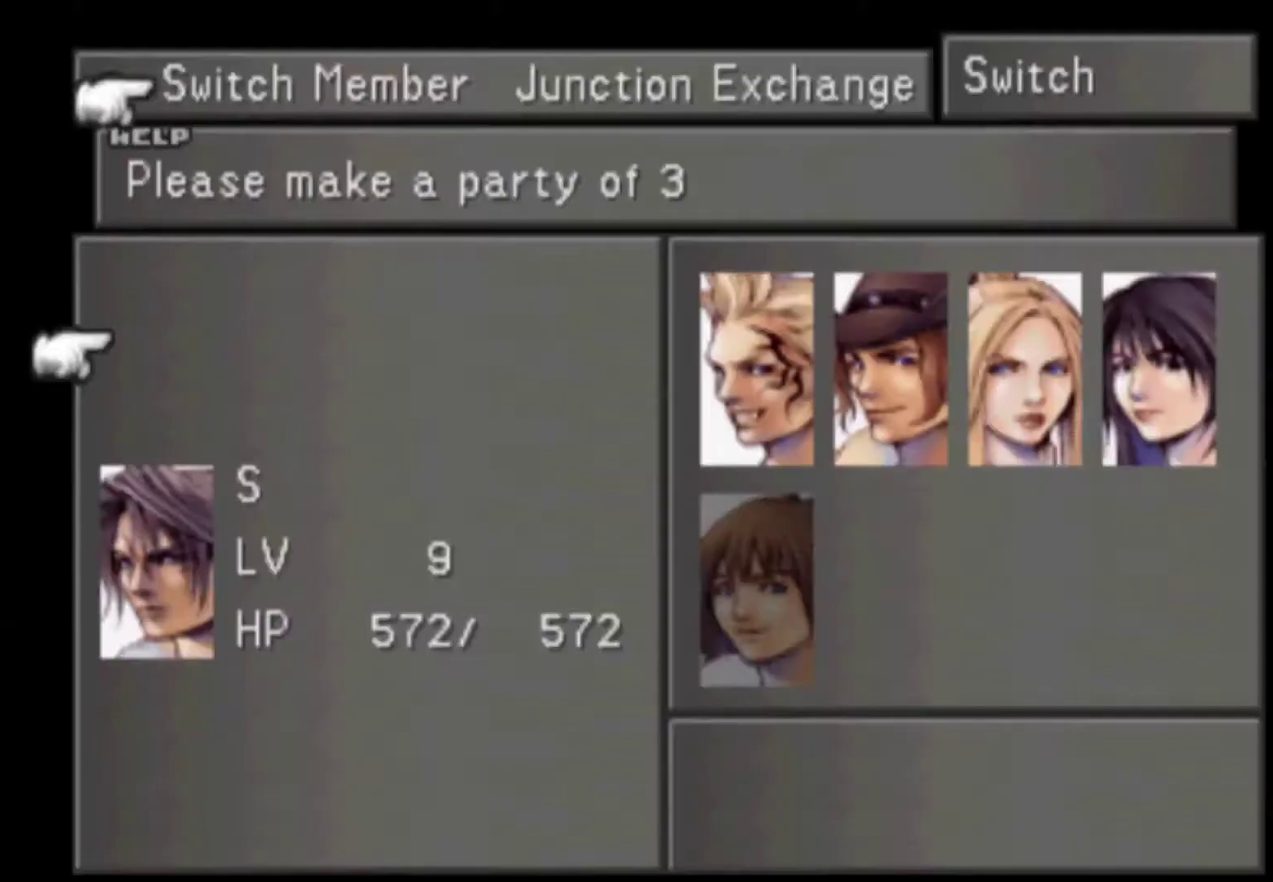
Gameplay with a controller (PlayStation layout); each line is a JSON object with the inputs held at the frame after it. "events" lists button and stick changes between this image and that frame as [ms after this image, input, new state], when the widget could be followed in between. Not read: L3 R3 left_stick right_stick.
{"buttons": [], "events": []}
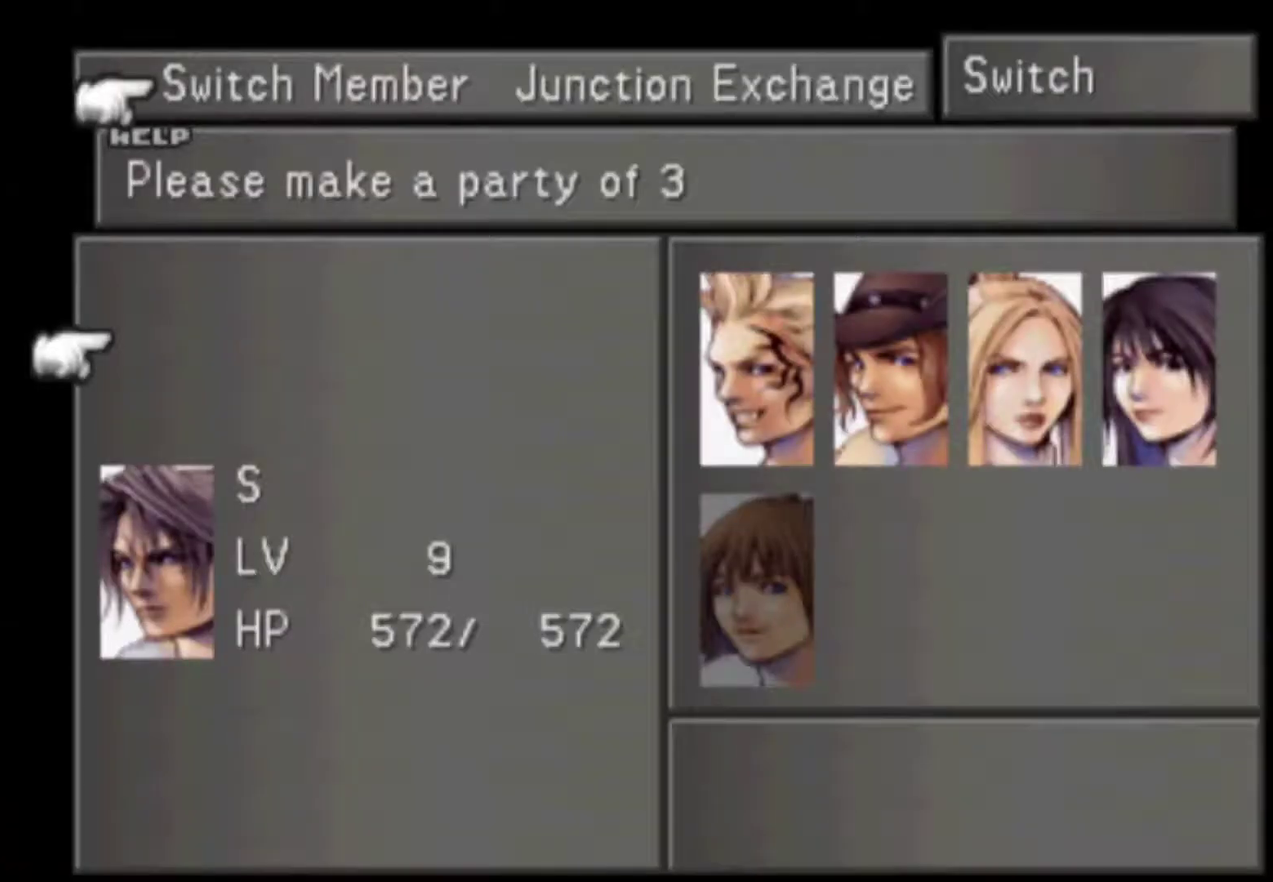
{"buttons": ["L2"], "events": [[117, "L2", "down"]]}
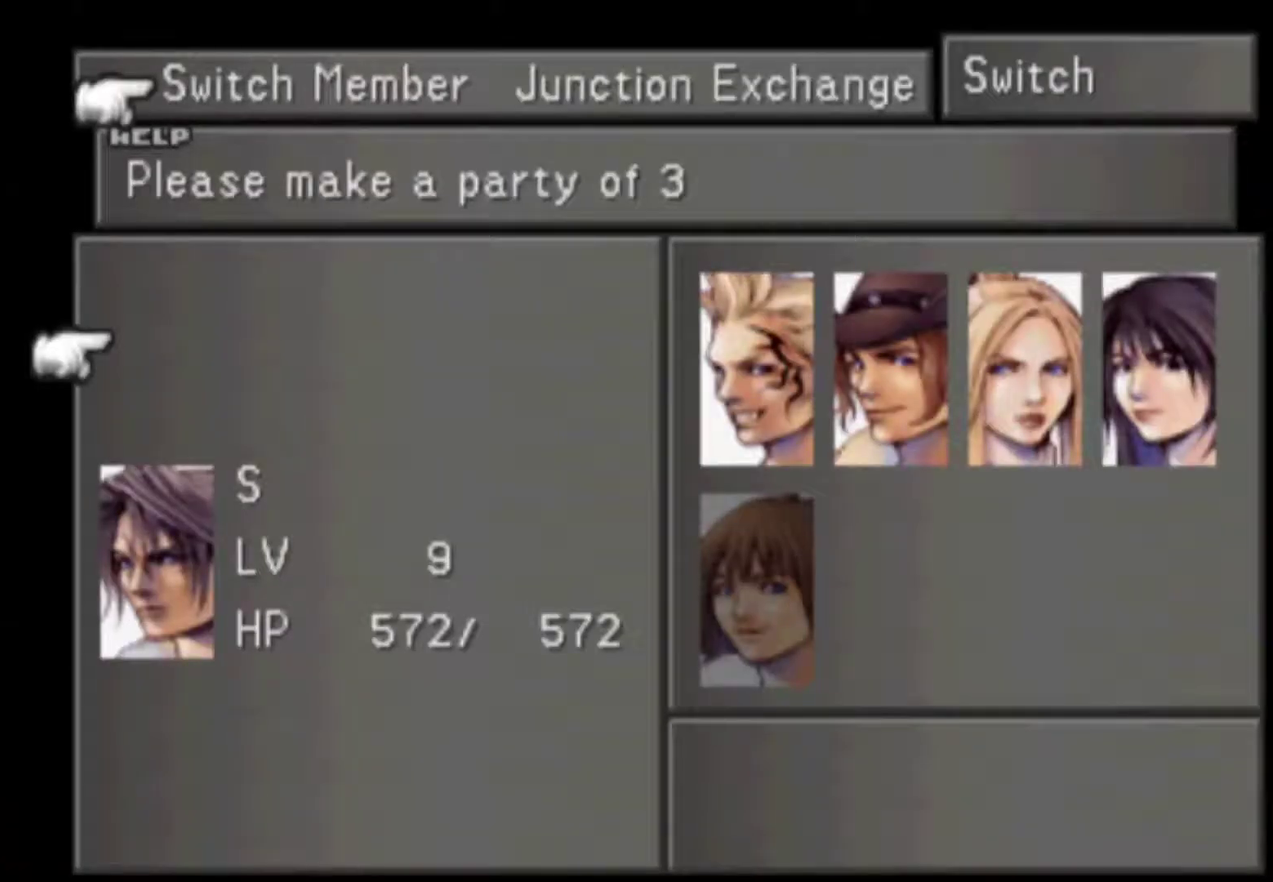
{"buttons": [], "events": [[117, "L2", "up"], [183, "L2", "down"], [317, "L2", "up"]]}
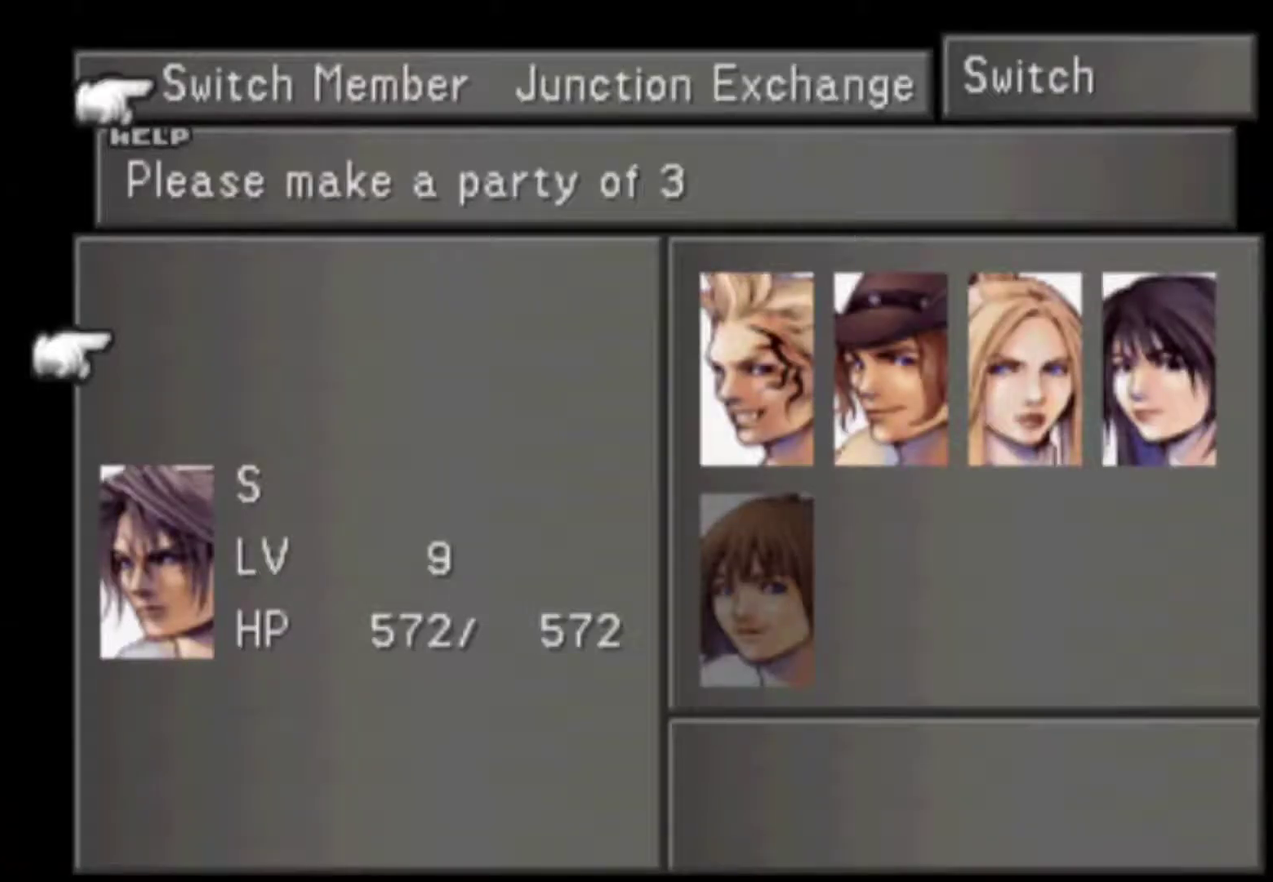
{"buttons": [], "events": [[400, "CIRCLE", "down"], [467, "CIRCLE", "up"]]}
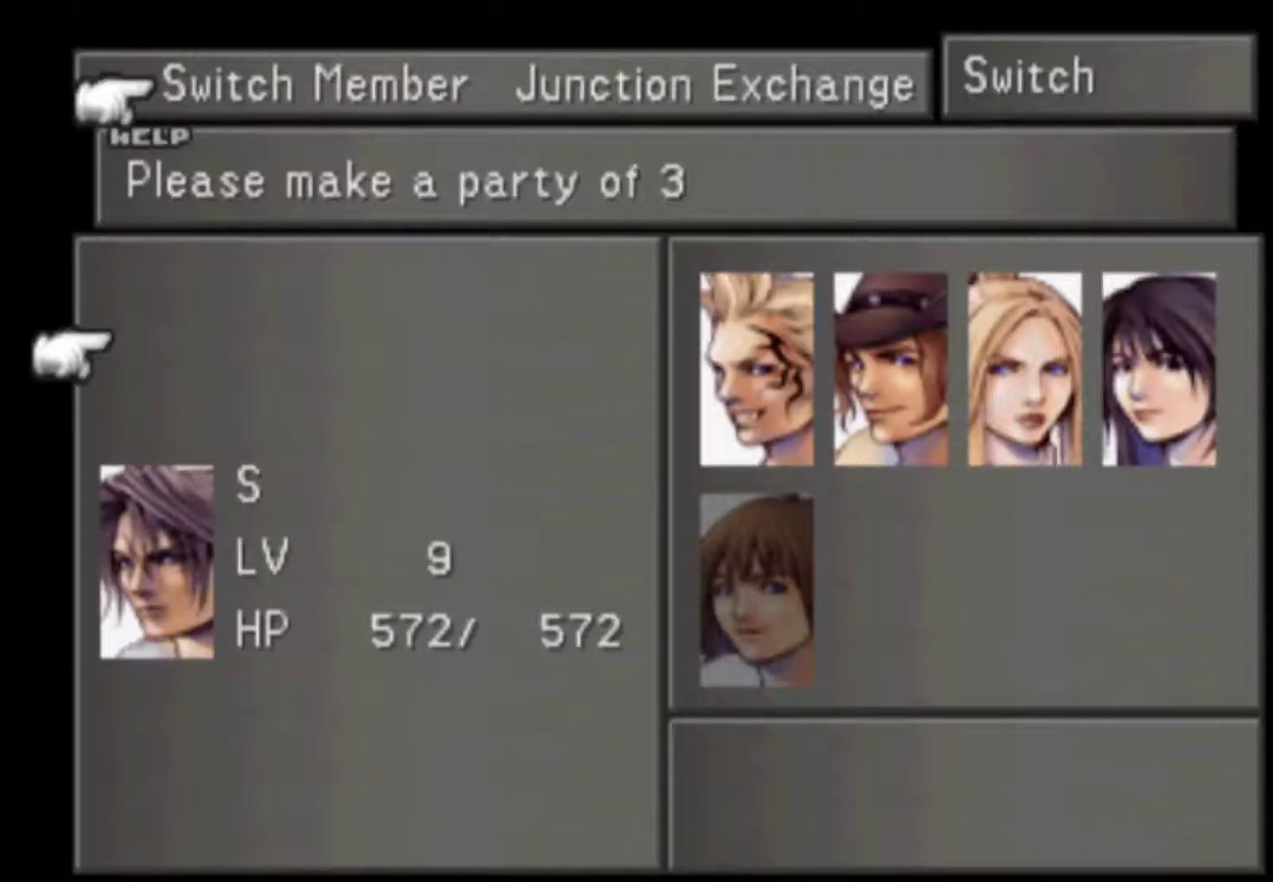
{"buttons": ["DPAD_RIGHT"], "events": [[67, "DPAD_RIGHT", "down"], [133, "DPAD_RIGHT", "up"], [450, "DPAD_RIGHT", "down"]]}
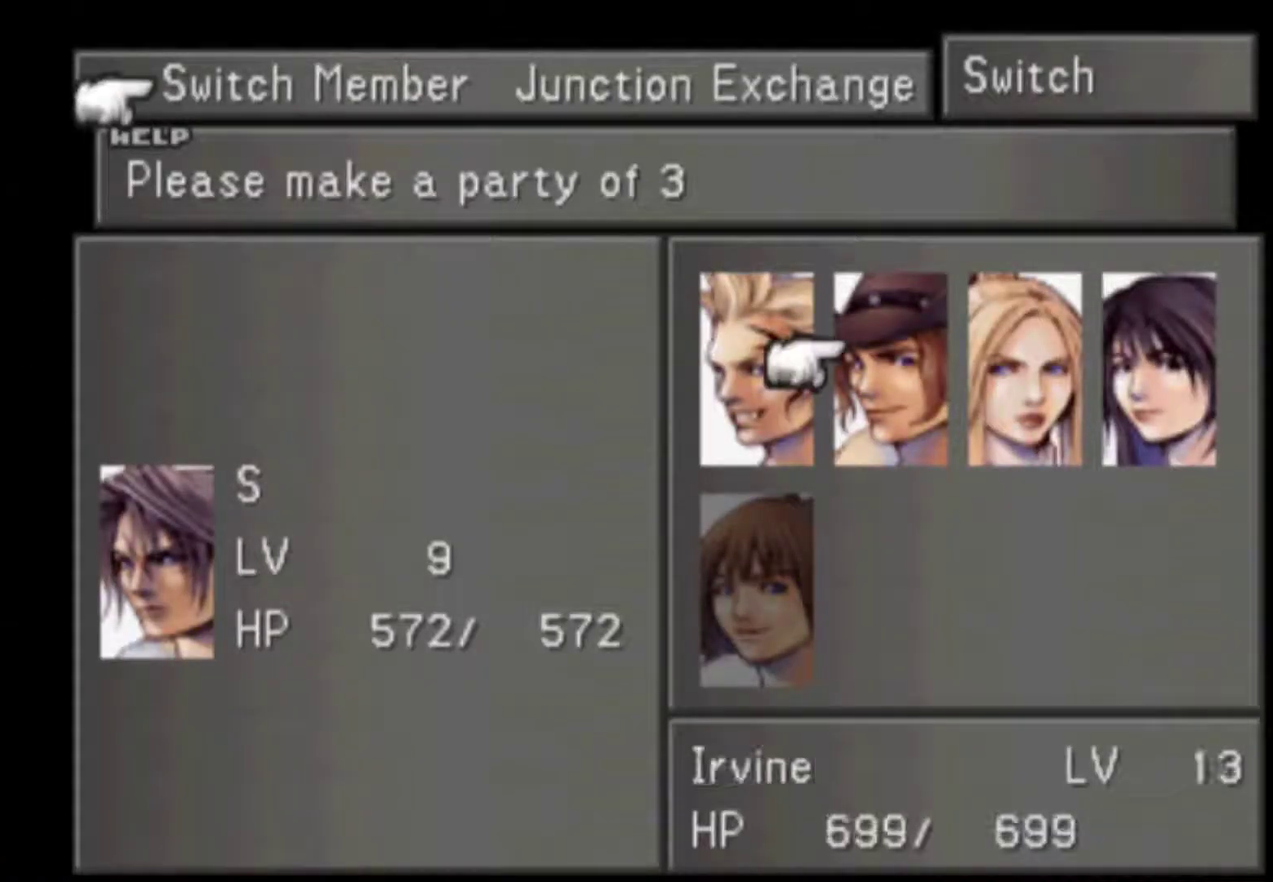
{"buttons": [], "events": [[50, "CIRCLE", "down"], [50, "DPAD_RIGHT", "up"], [117, "CIRCLE", "up"], [317, "DPAD_LEFT", "down"], [383, "DPAD_LEFT", "up"], [417, "CIRCLE", "down"], [483, "CIRCLE", "up"]]}
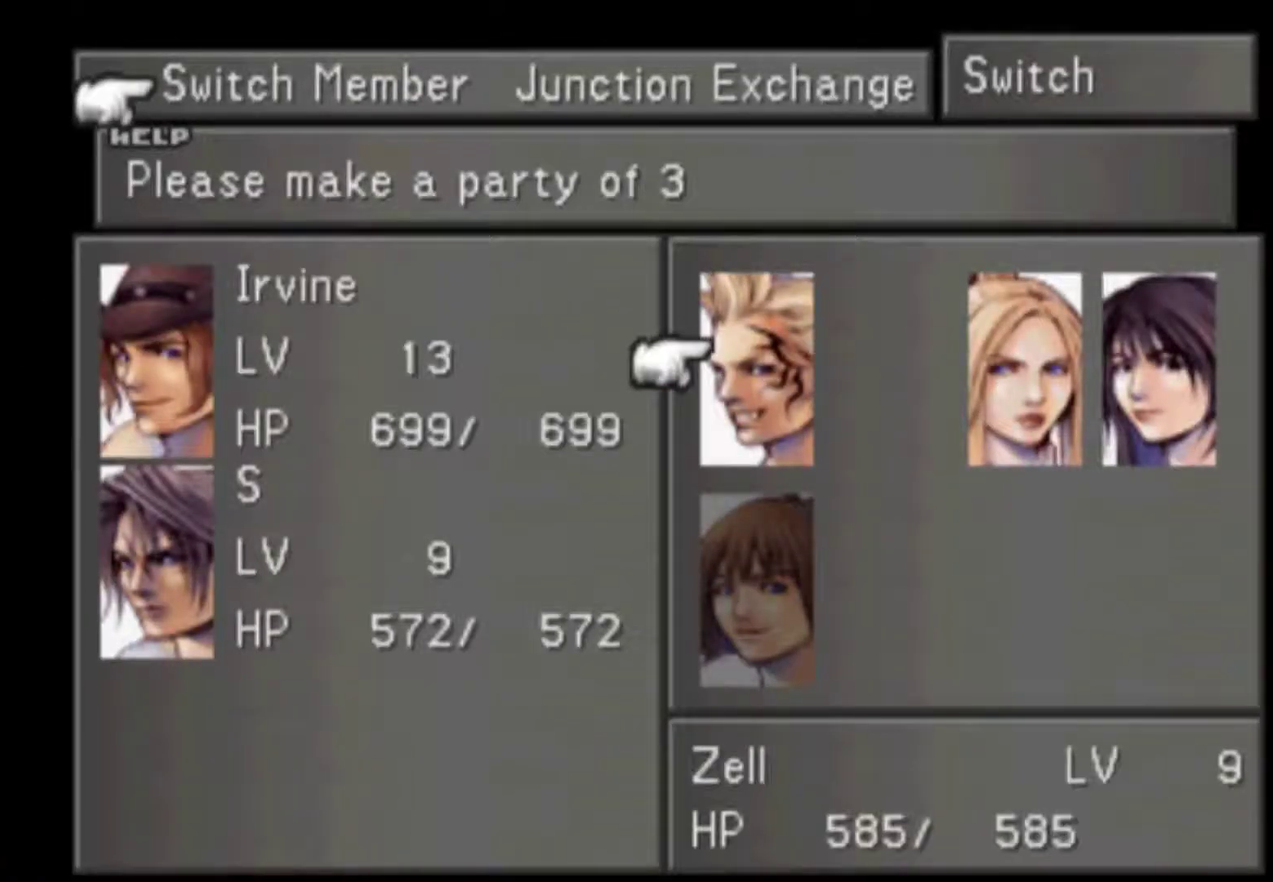
{"buttons": [], "events": [[17, "DPAD_LEFT", "down"], [133, "DPAD_LEFT", "up"], [200, "DPAD_DOWN", "down"], [367, "CIRCLE", "down"], [400, "DPAD_DOWN", "up"], [467, "CIRCLE", "up"]]}
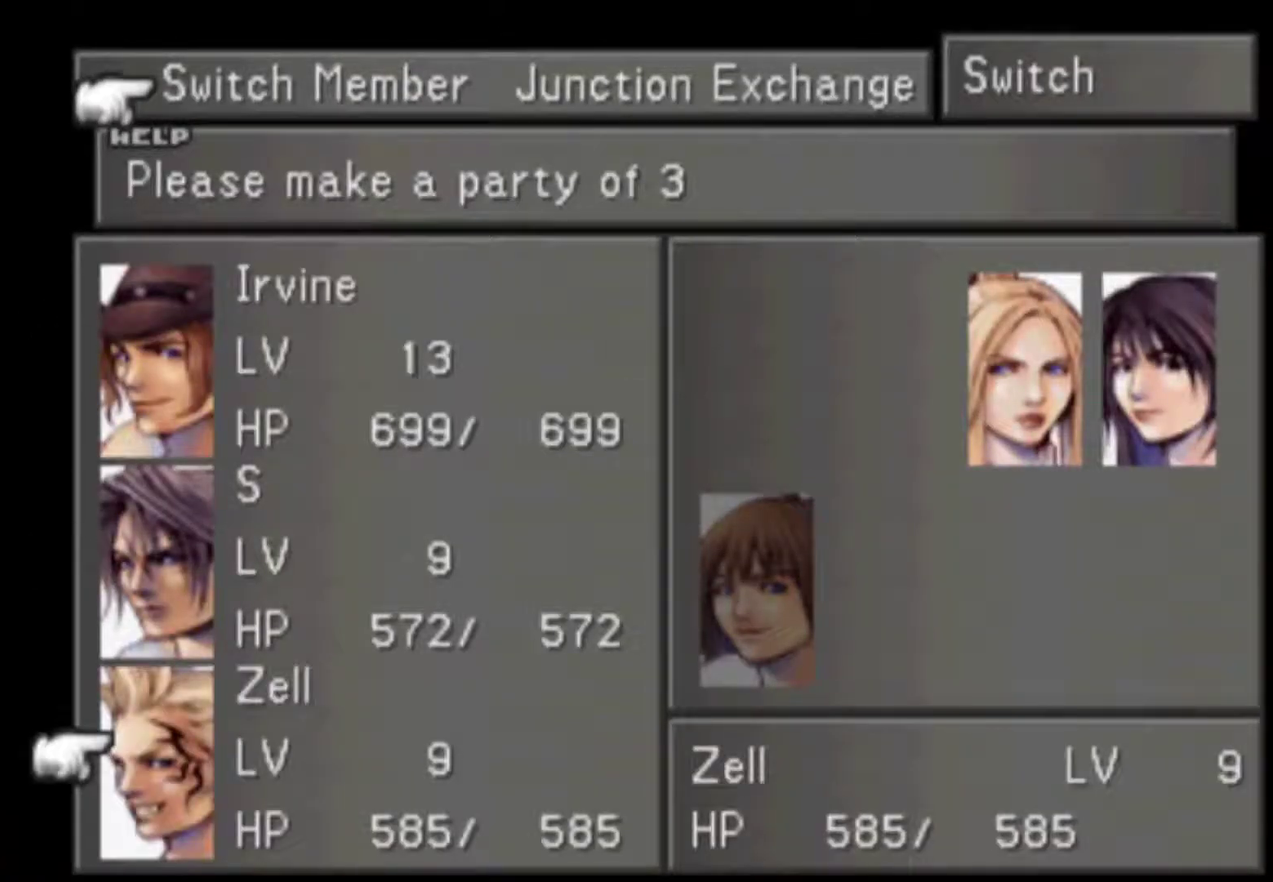
{"buttons": [], "events": []}
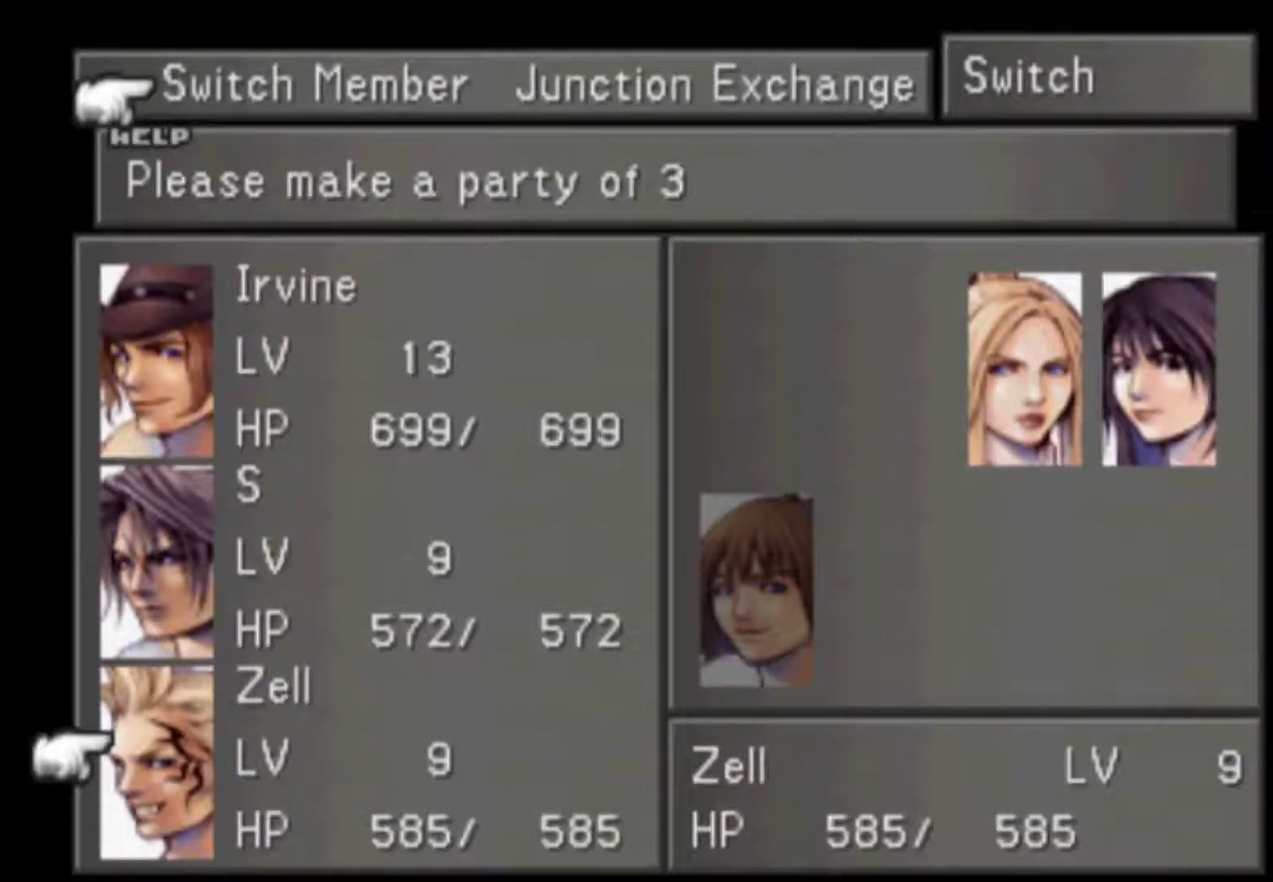
{"buttons": [], "events": []}
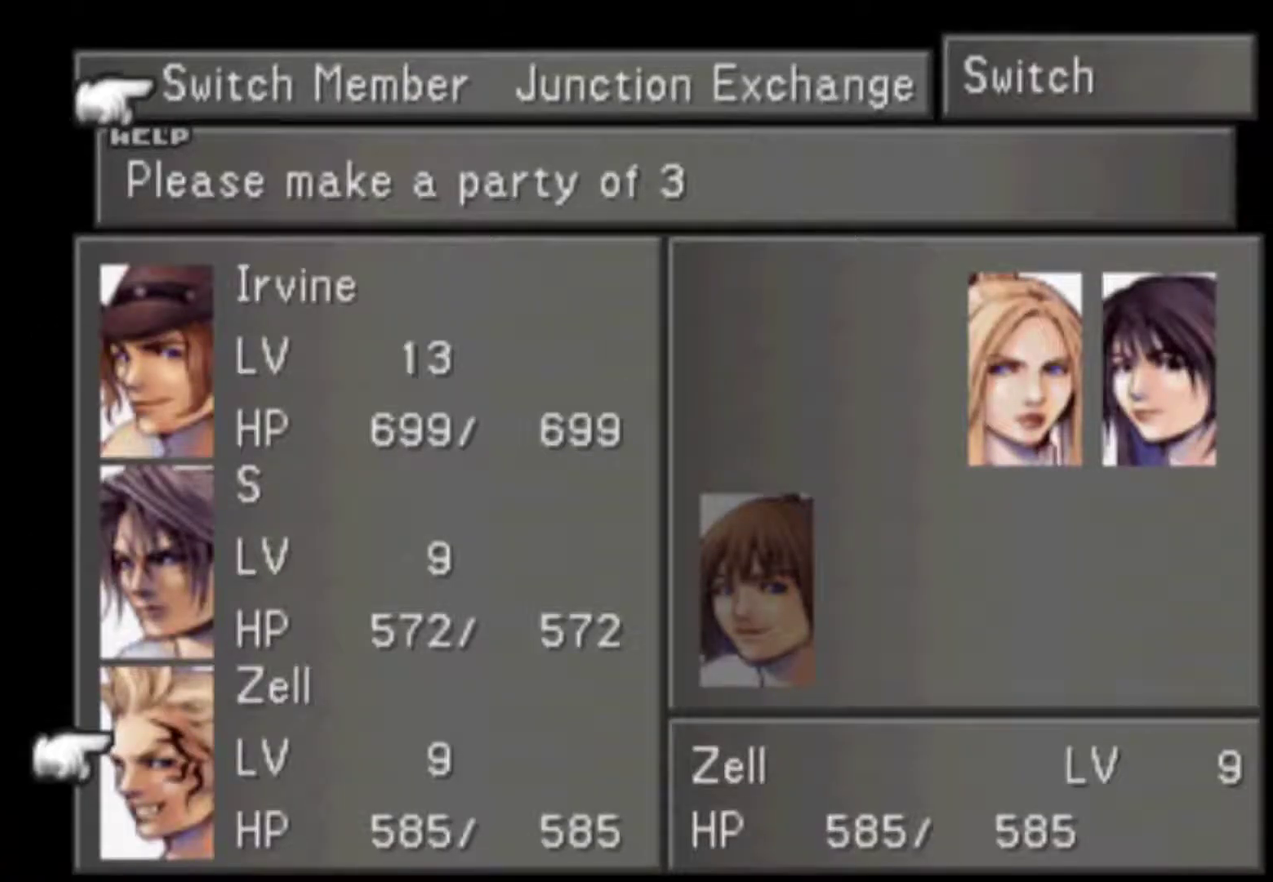
{"buttons": [], "events": [[50, "CROSS", "down"], [117, "CROSS", "up"], [150, "DPAD_RIGHT", "down"], [250, "DPAD_RIGHT", "up"], [283, "CIRCLE", "down"], [400, "CIRCLE", "up"]]}
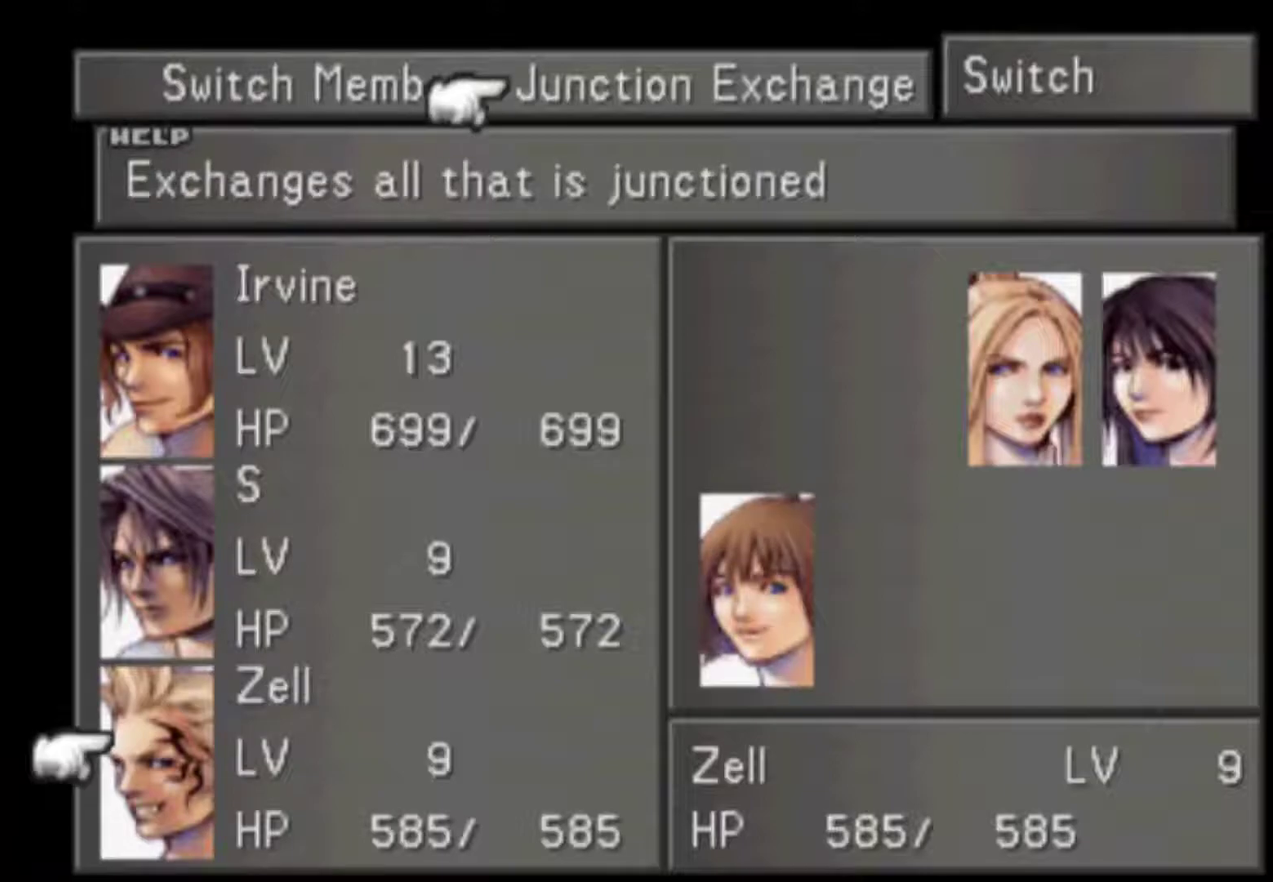
{"buttons": [], "events": [[133, "DPAD_UP", "down"], [200, "DPAD_UP", "up"]]}
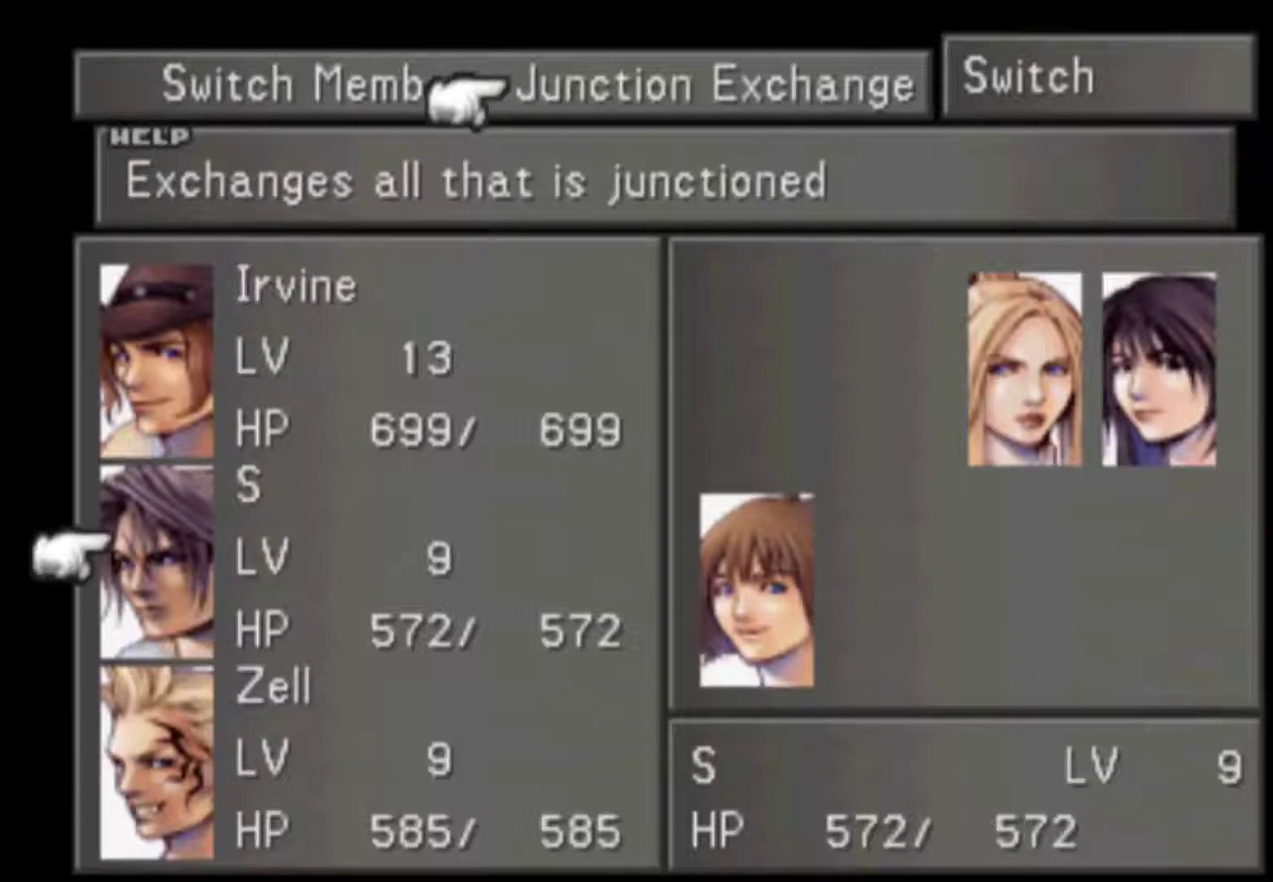
{"buttons": [], "events": []}
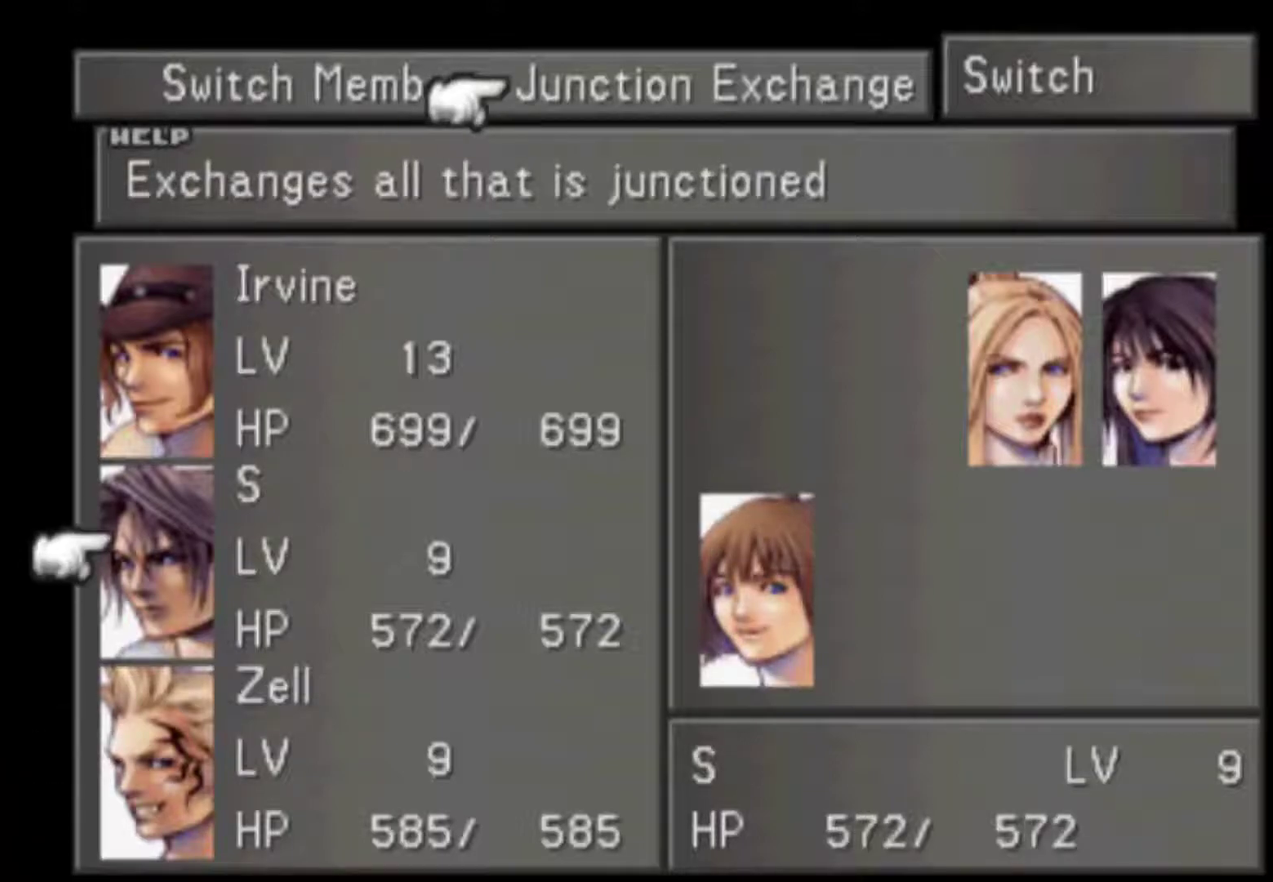
{"buttons": [], "events": []}
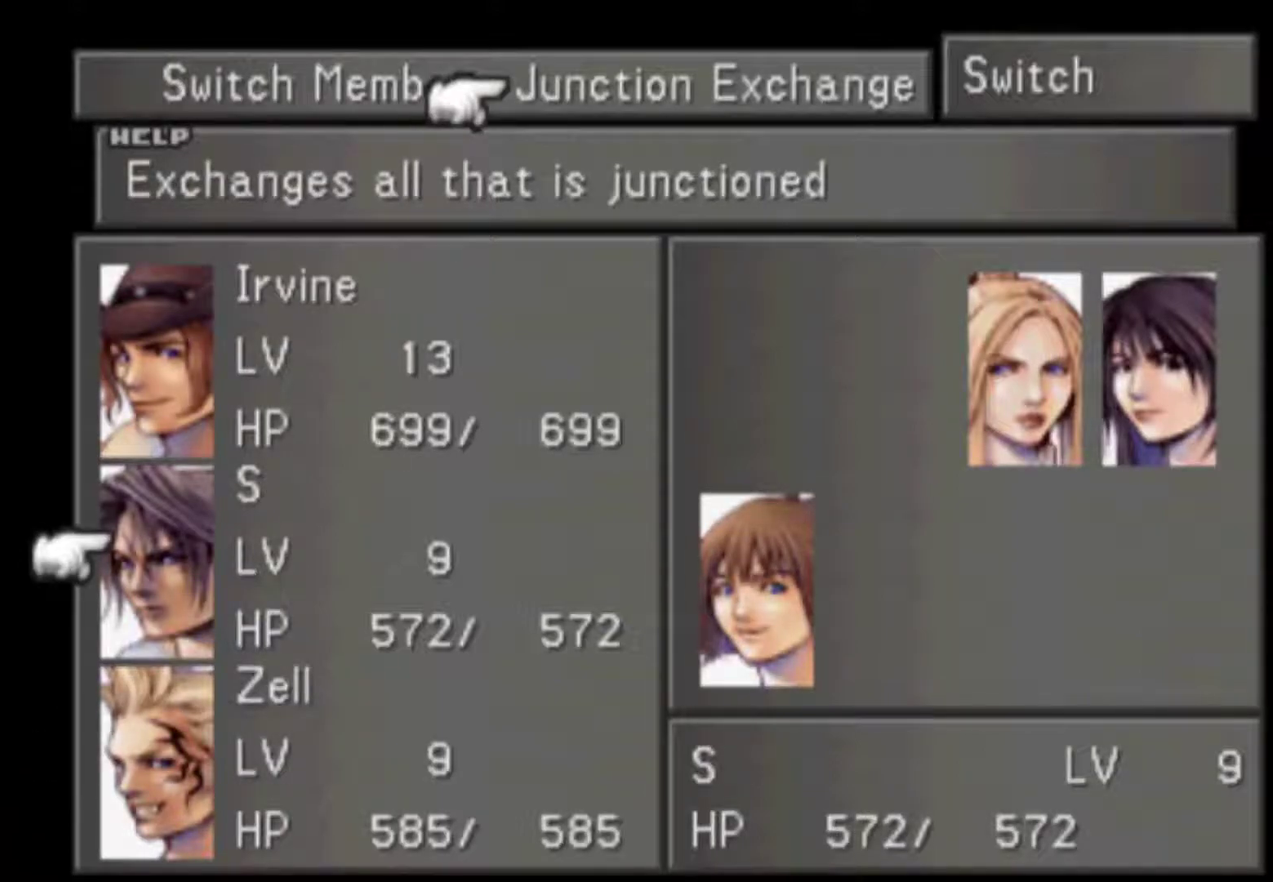
{"buttons": ["DPAD_UP"], "events": [[267, "CIRCLE", "down"], [367, "CIRCLE", "up"], [433, "DPAD_UP", "down"]]}
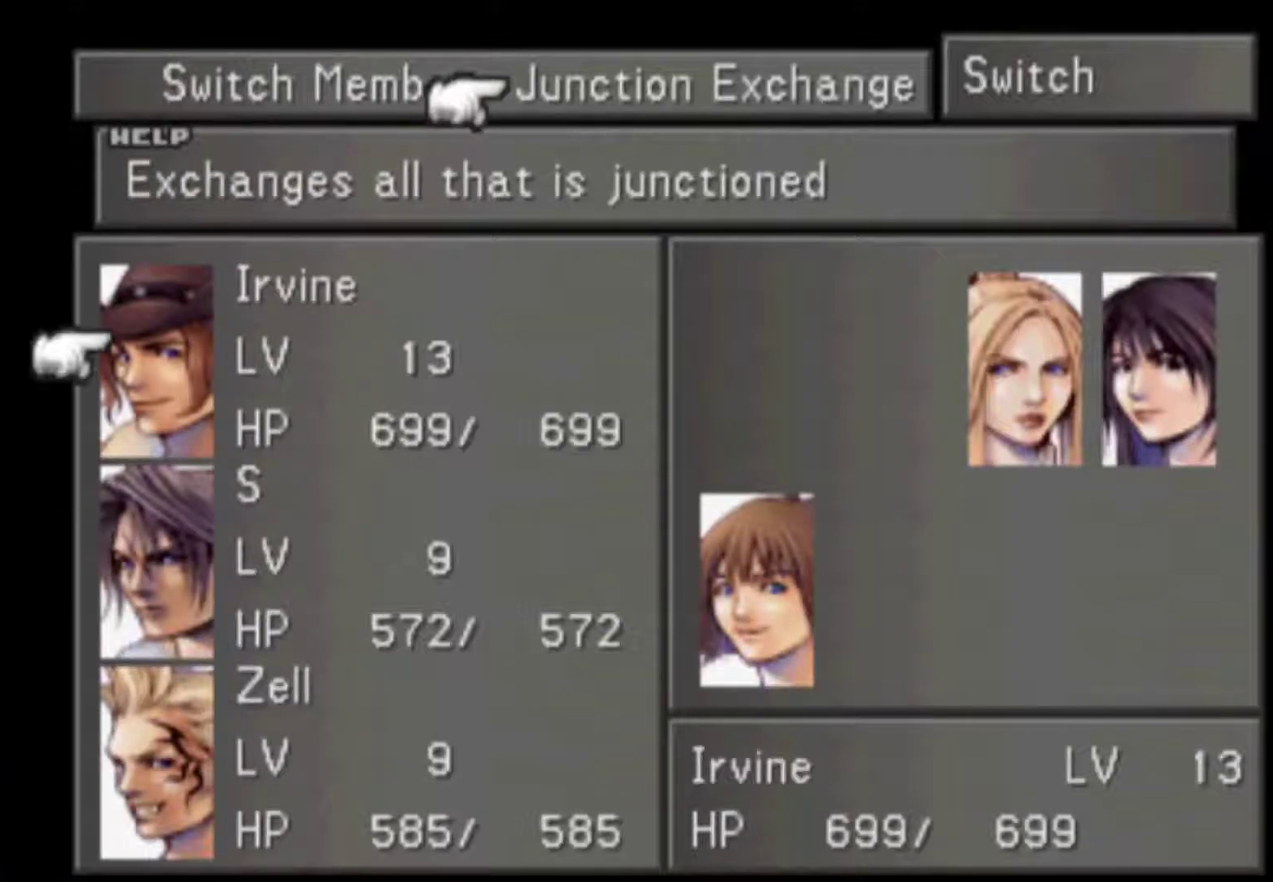
{"buttons": [], "events": [[33, "DPAD_UP", "up"]]}
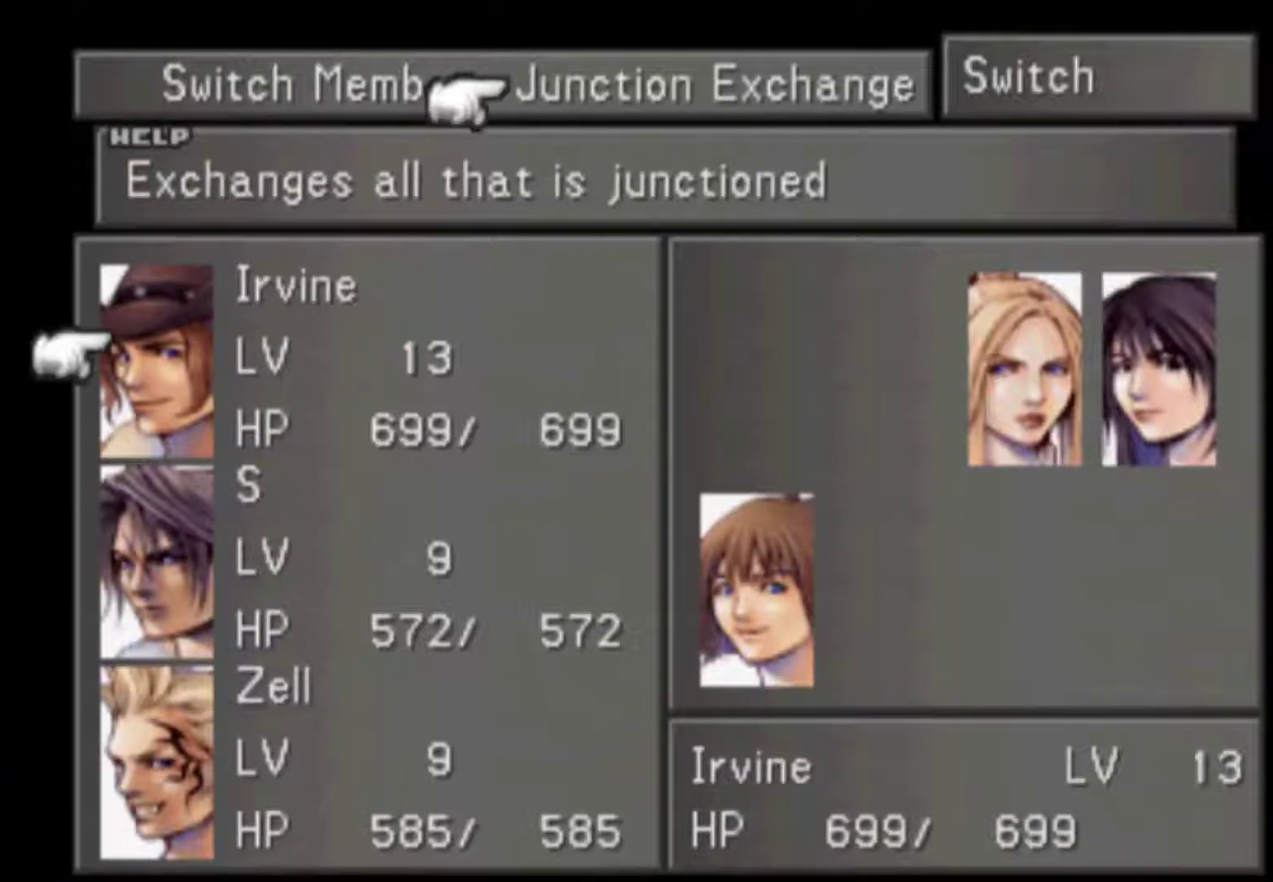
{"buttons": [], "events": []}
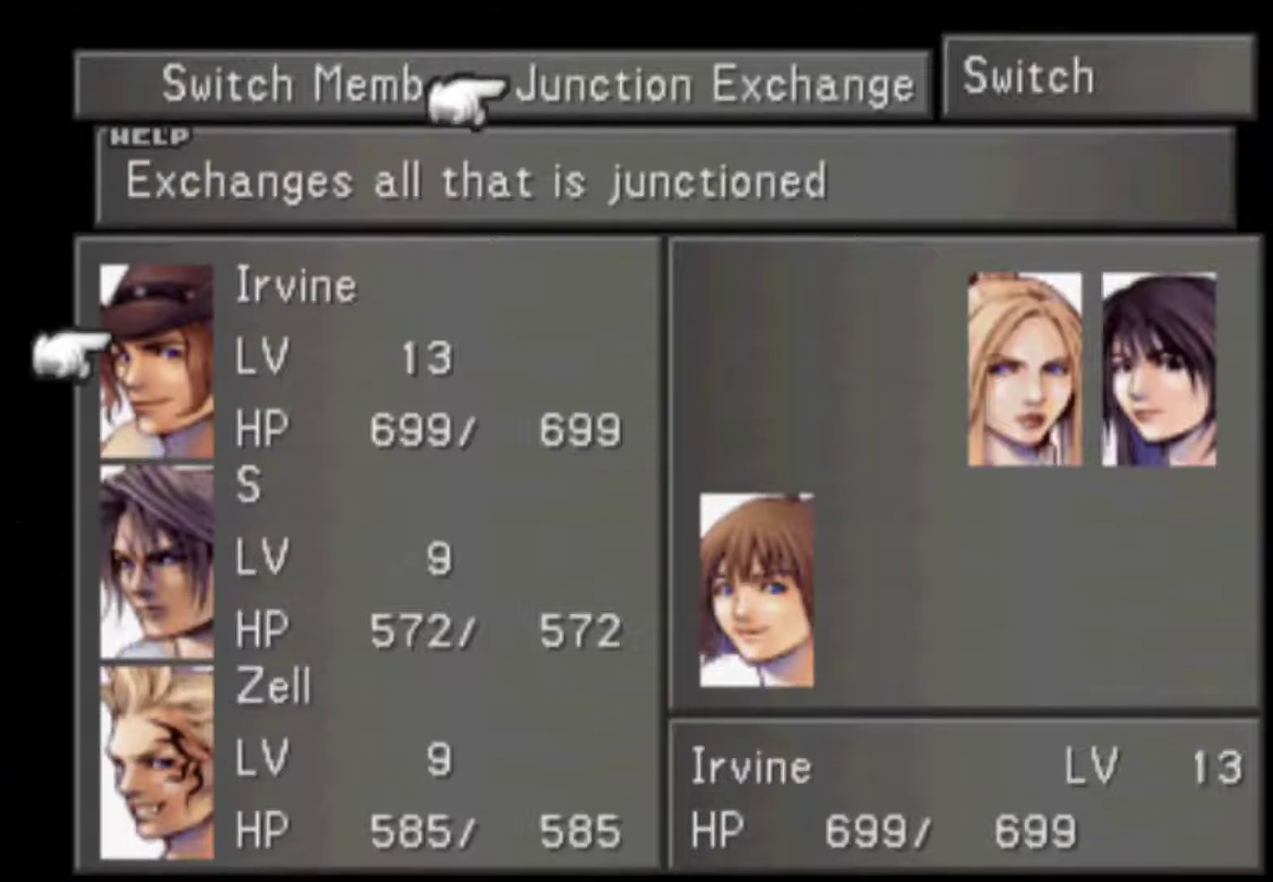
{"buttons": [], "events": []}
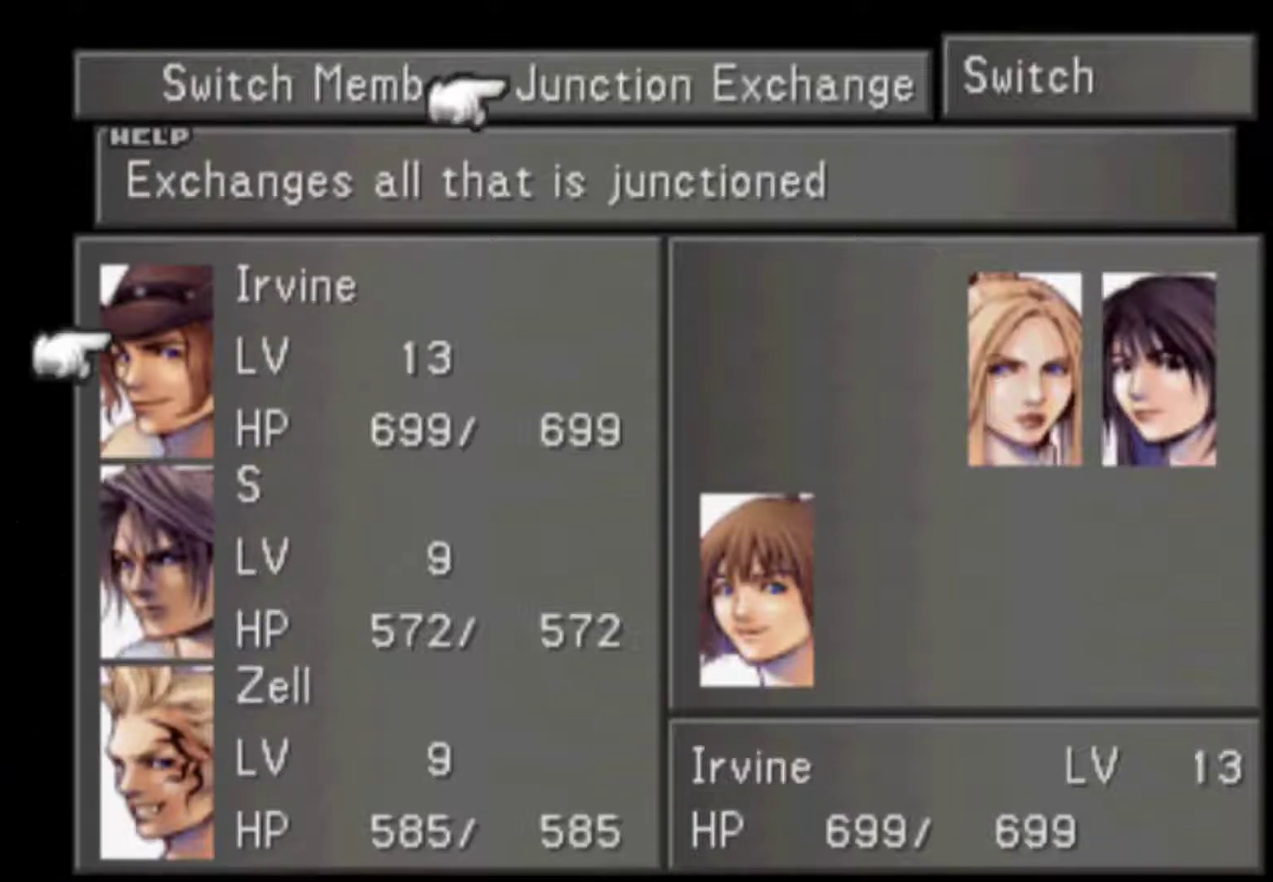
{"buttons": [], "events": [[33, "CIRCLE", "down"], [100, "CIRCLE", "up"]]}
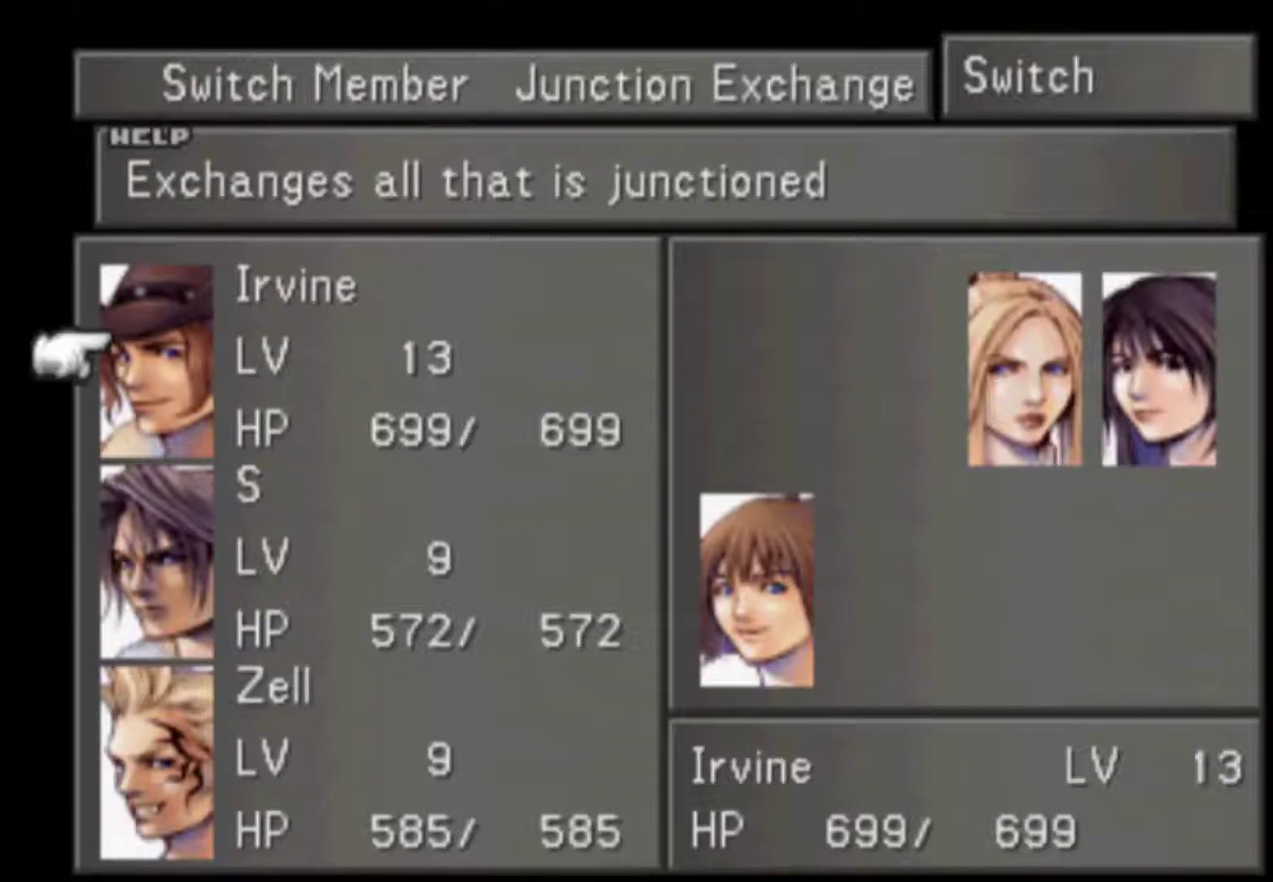
{"buttons": [], "events": [[183, "CROSS", "down"], [250, "CROSS", "up"], [317, "CROSS", "down"], [383, "CROSS", "up"]]}
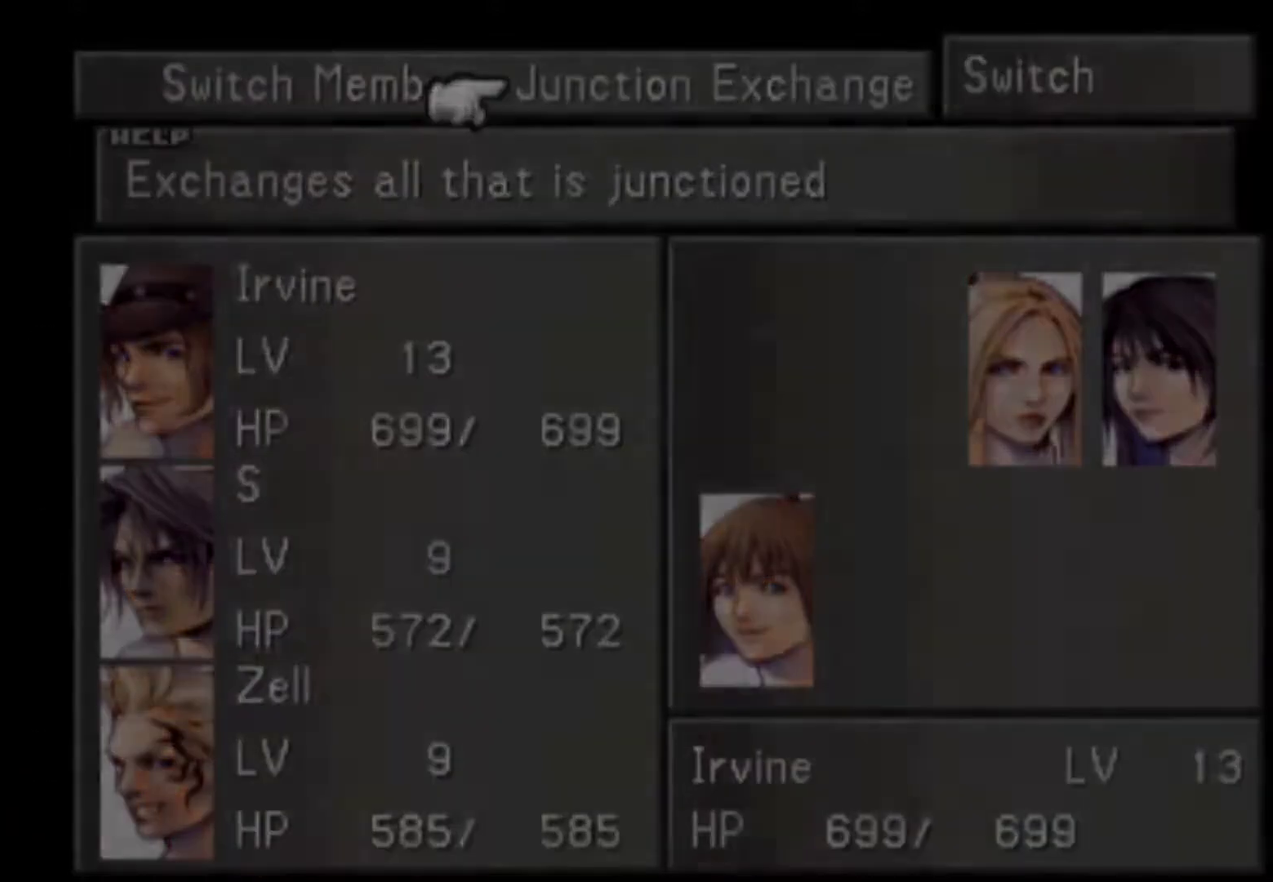
{"buttons": [], "events": []}
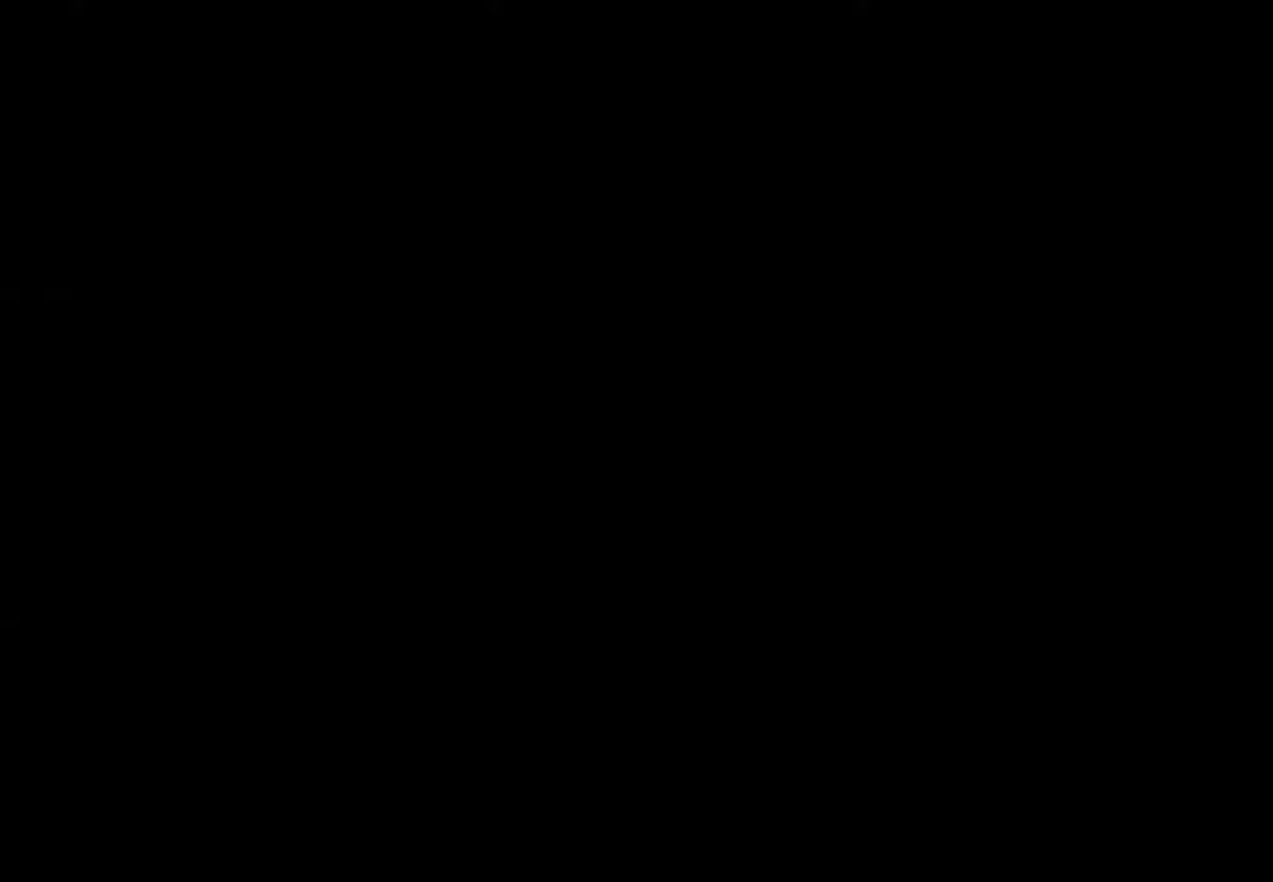
{"buttons": [], "events": []}
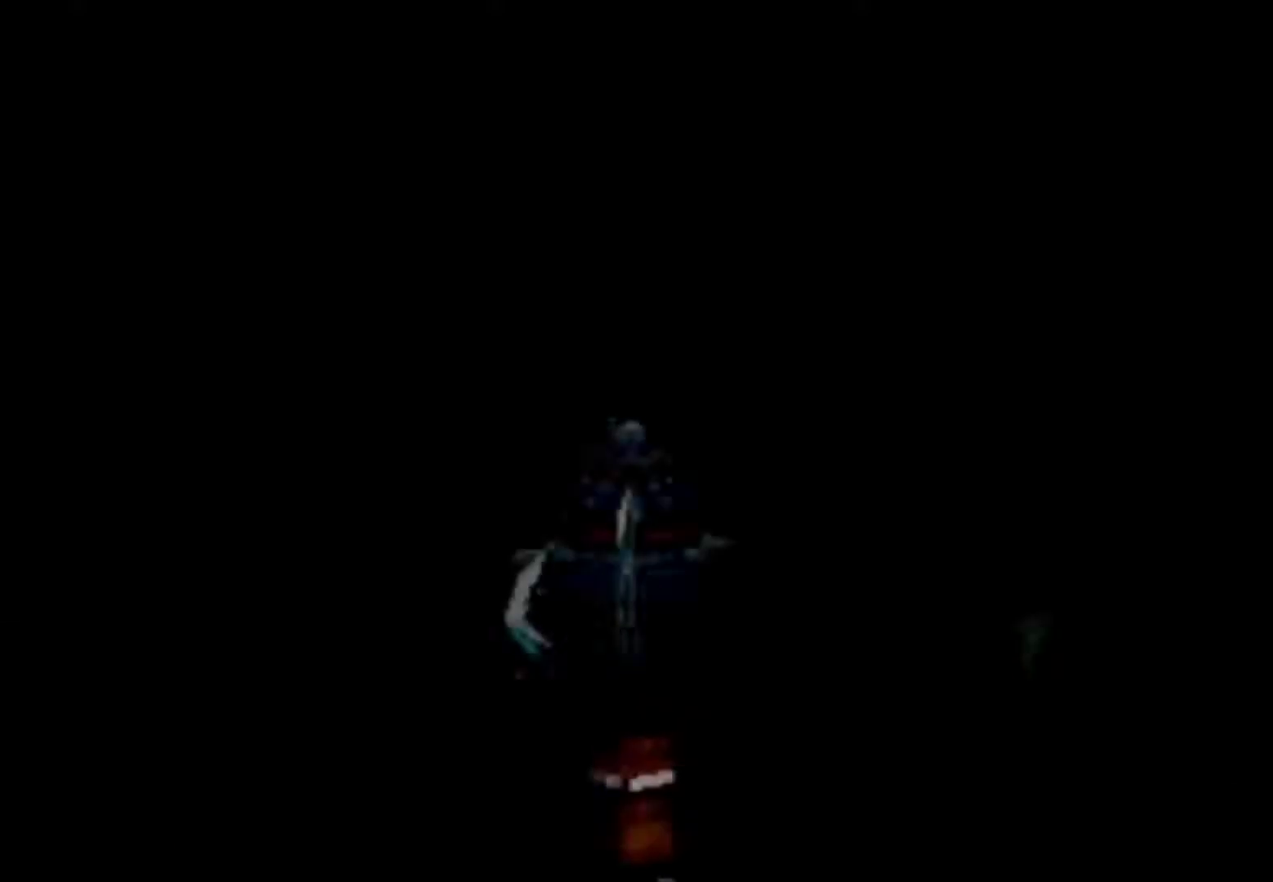
{"buttons": [], "events": []}
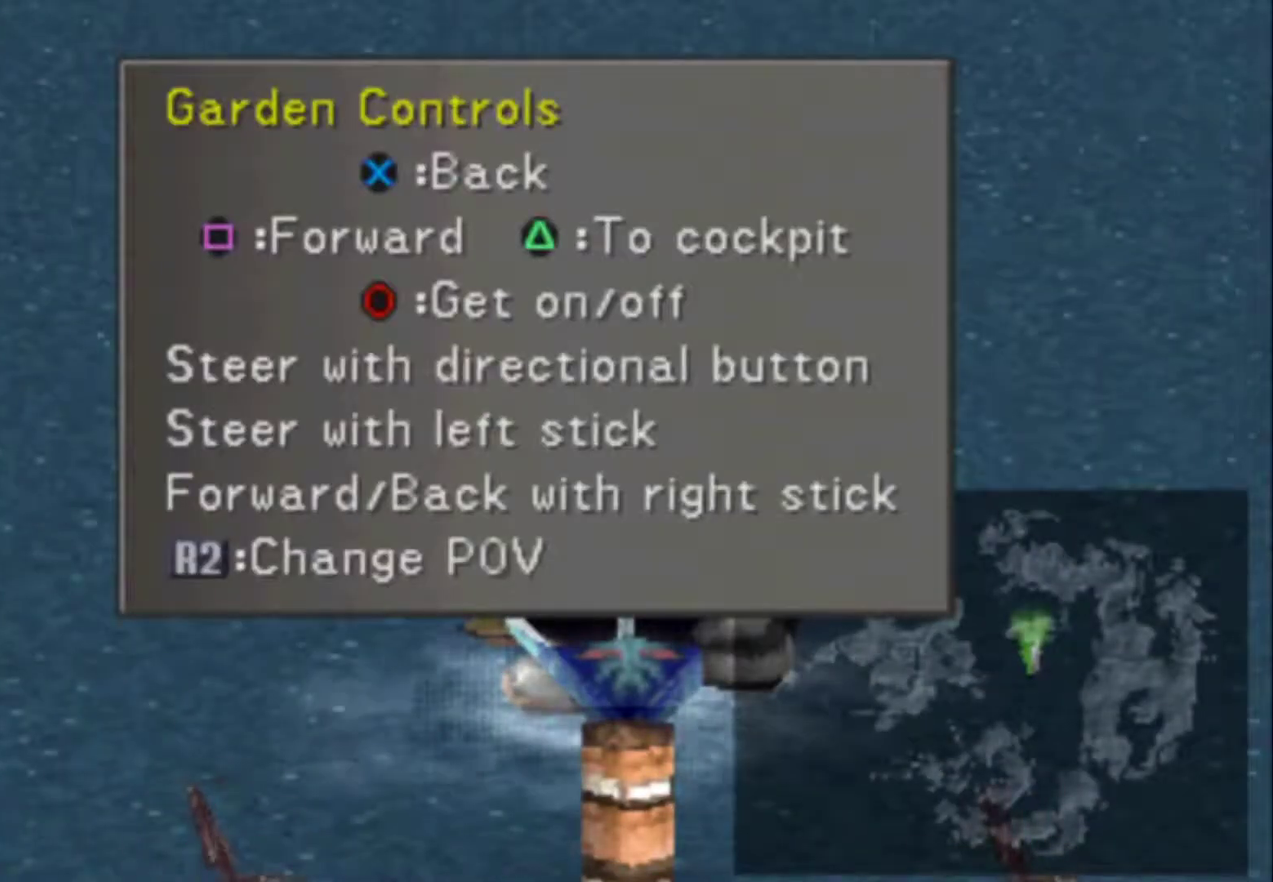
{"buttons": [], "events": []}
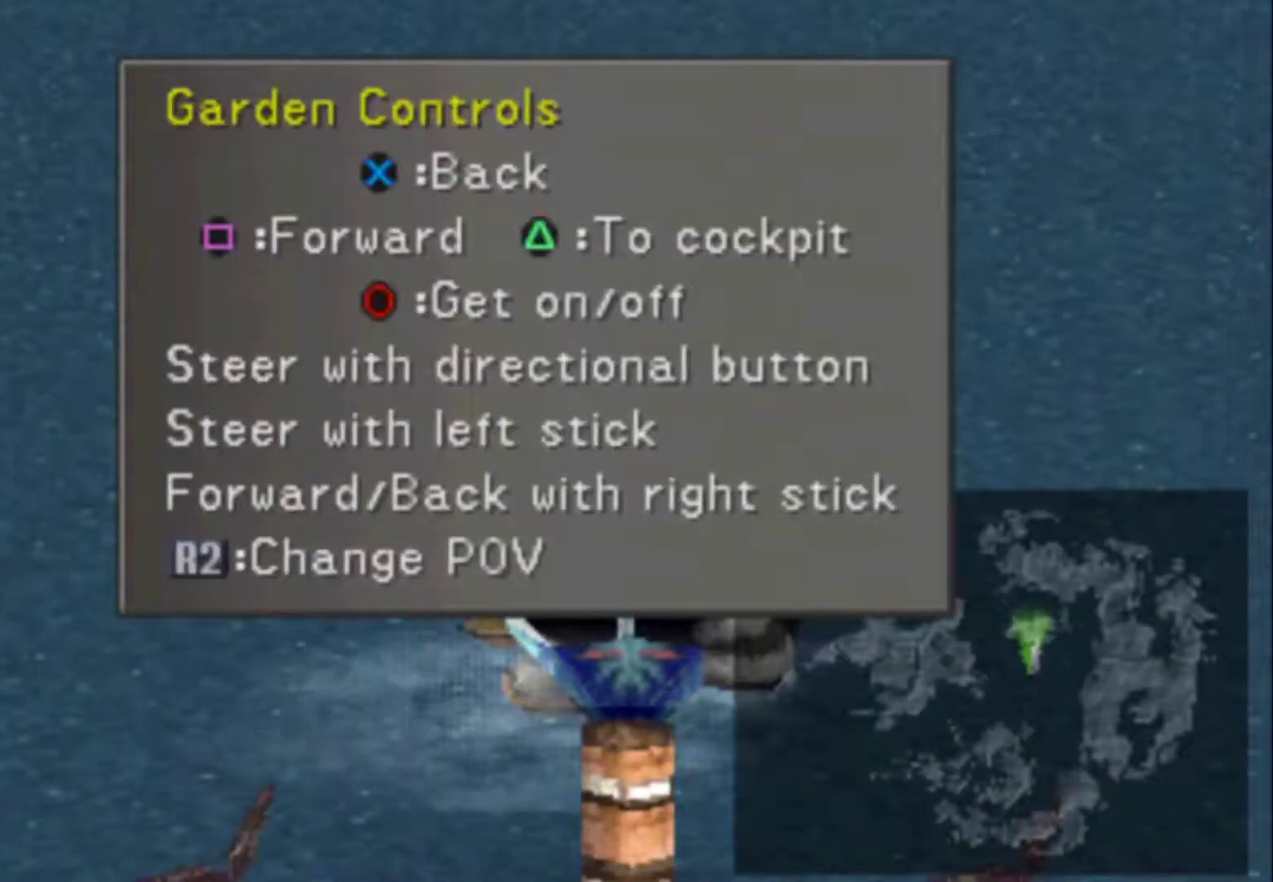
{"buttons": ["CIRCLE"], "events": [[400, "CIRCLE", "down"]]}
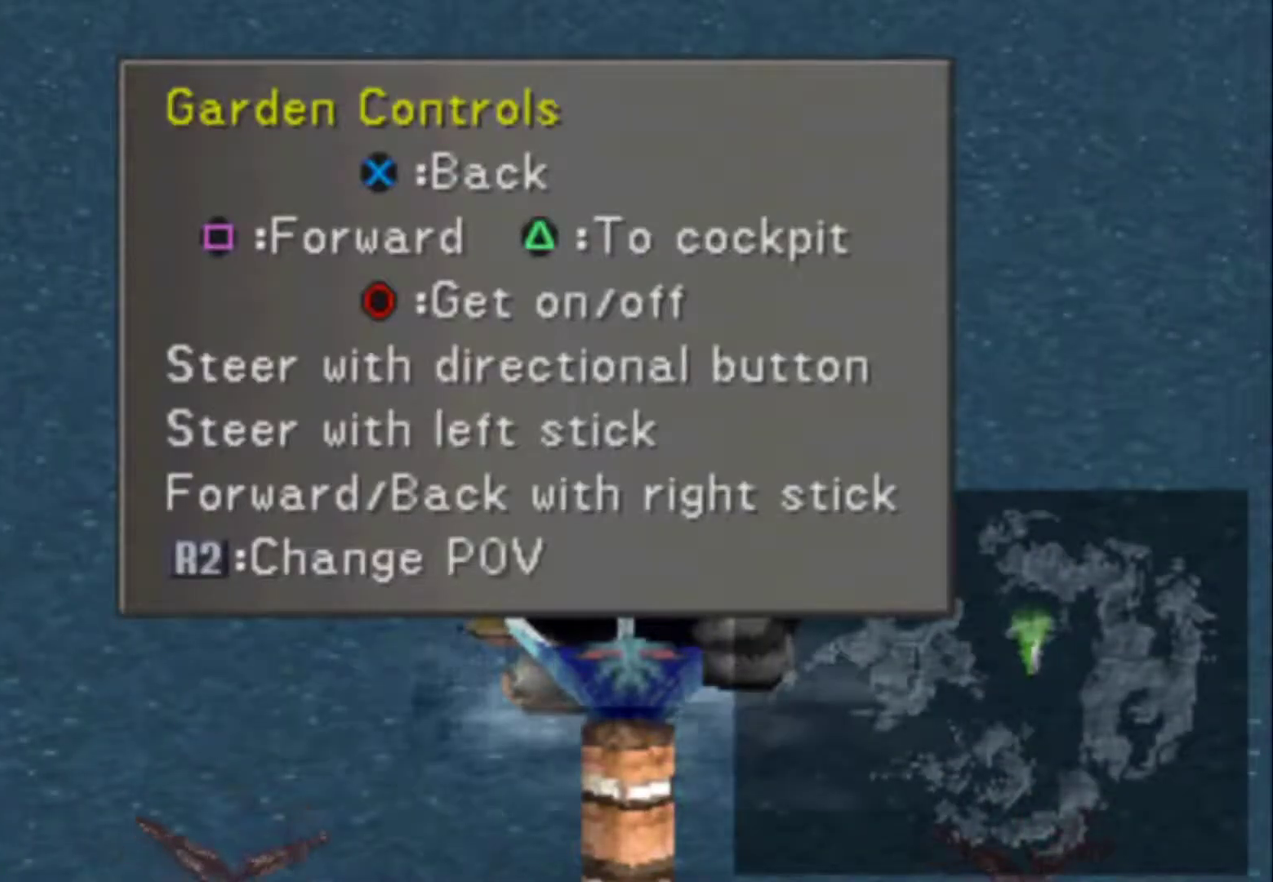
{"buttons": ["SQUARE"], "events": [[33, "CIRCLE", "up"], [433, "SQUARE", "down"]]}
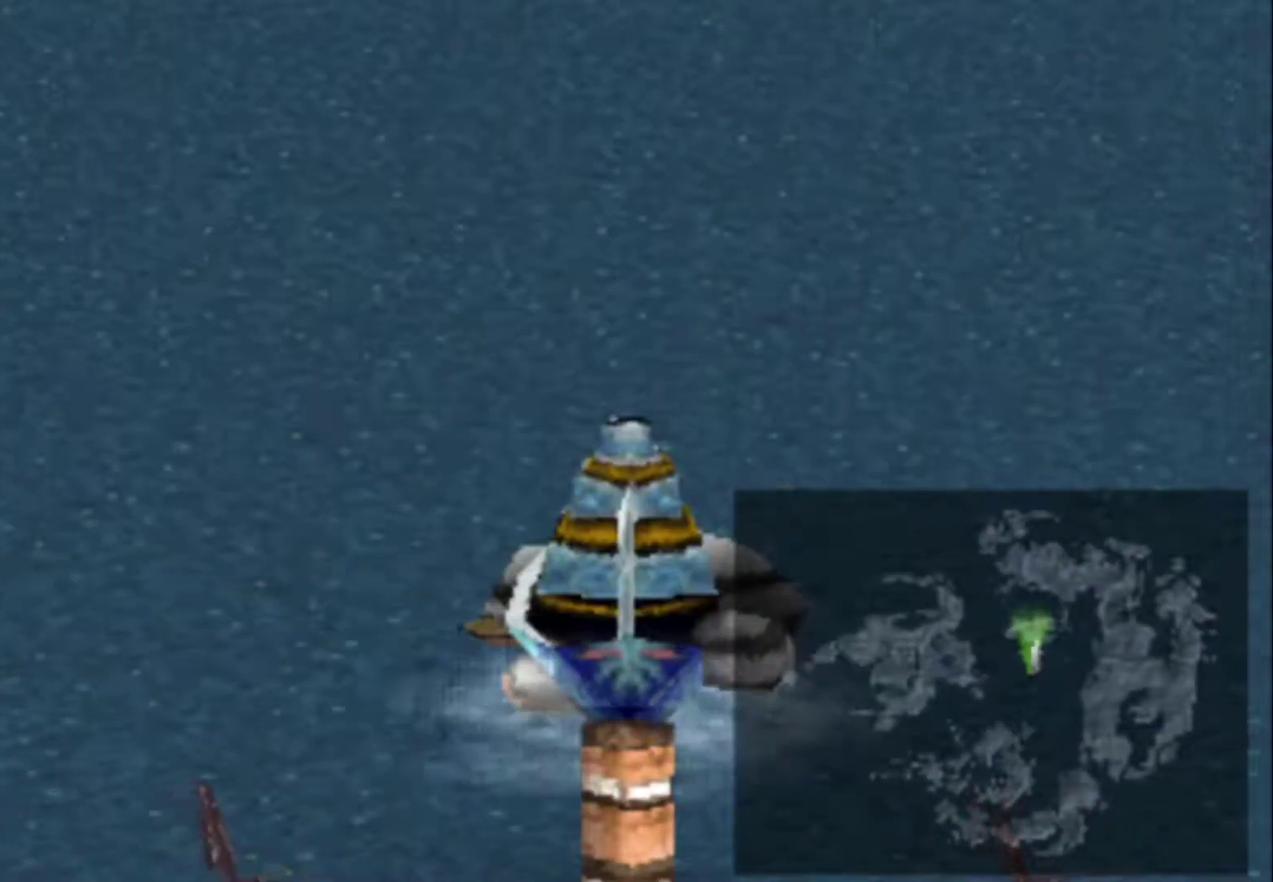
{"buttons": ["SQUARE"], "events": [[217, "DPAD_LEFT", "down"], [350, "DPAD_LEFT", "up"]]}
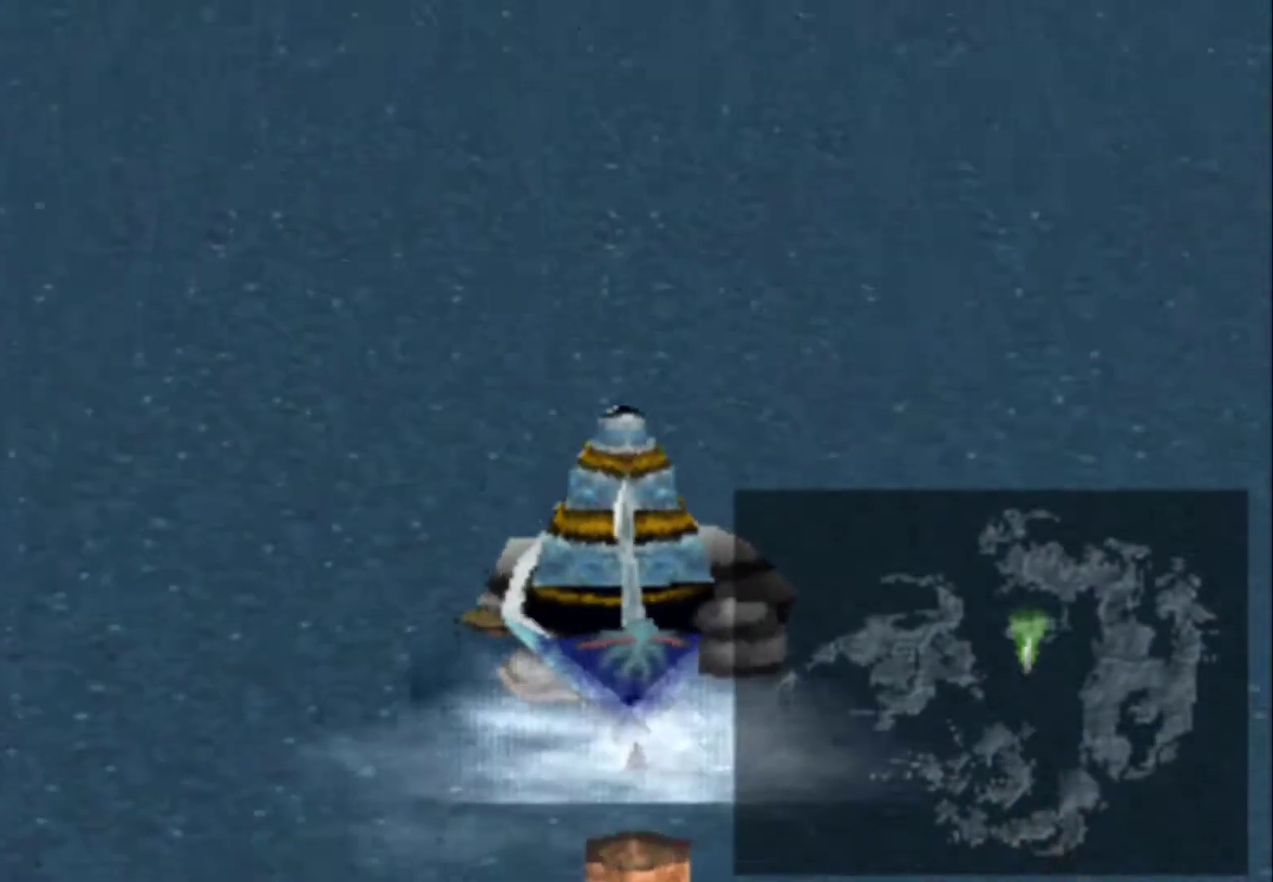
{"buttons": ["SQUARE"], "events": [[350, "DPAD_LEFT", "down"], [417, "DPAD_LEFT", "up"]]}